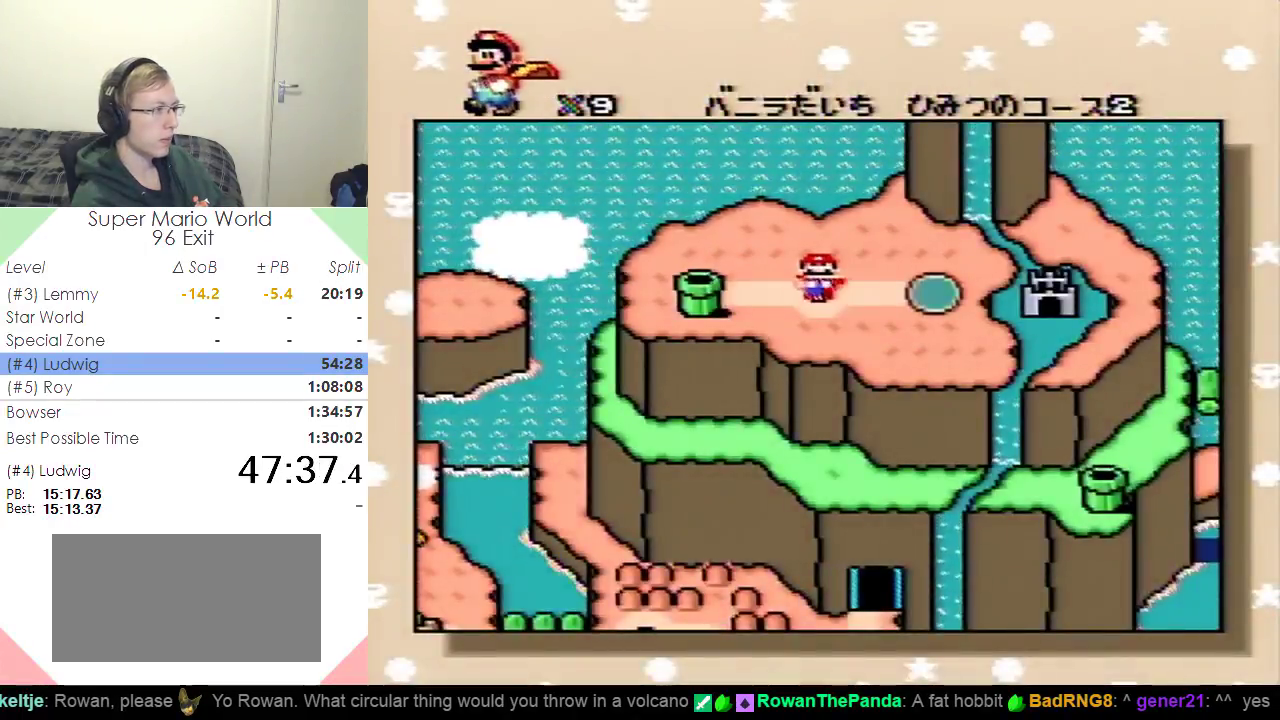
Gameplay with a controller (Nintendo layout); each line is a JSON object with the inputs held at the frame after it. "events" lists button and stick changes between this image and that frame as [ms after this image, input, new state], when the widget could be followed in between. Not read: L3 R3.
{"buttons": ["B"], "events": [[467, "B", "down"]]}
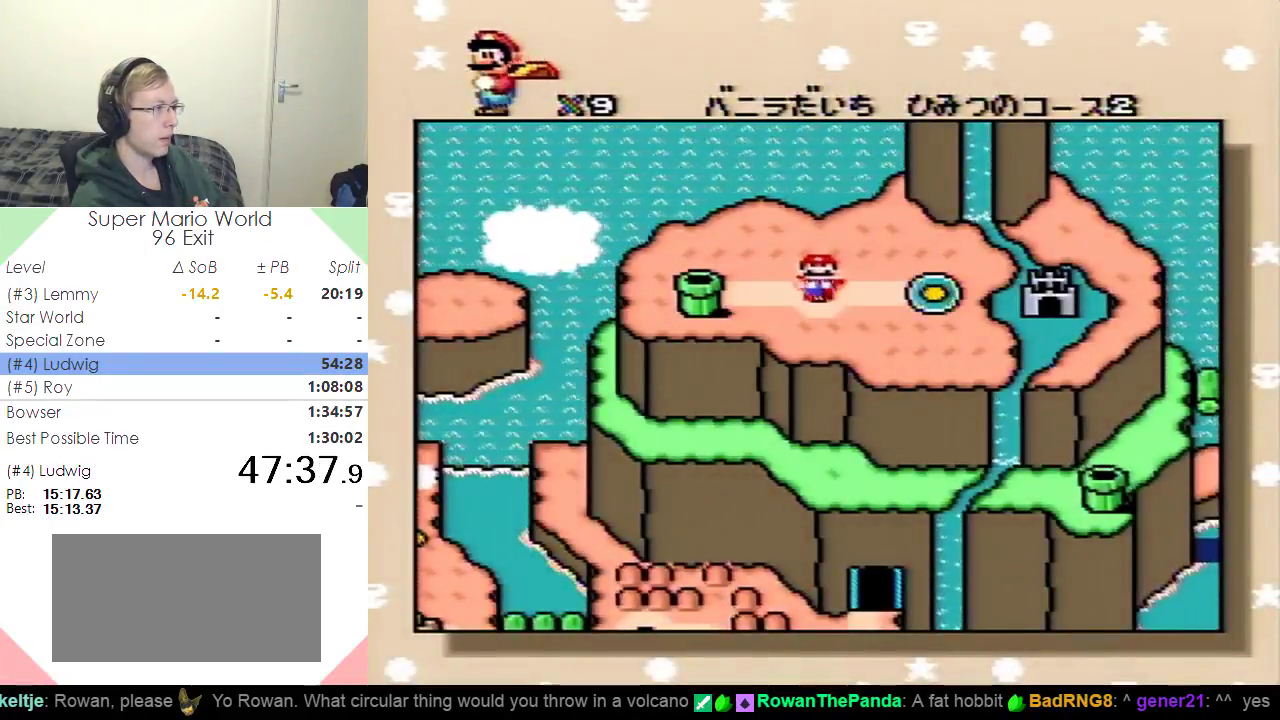
{"buttons": [], "events": [[50, "B", "up"], [117, "B", "down"], [200, "B", "up"], [284, "B", "down"], [351, "B", "up"], [434, "B", "down"], [501, "B", "up"]]}
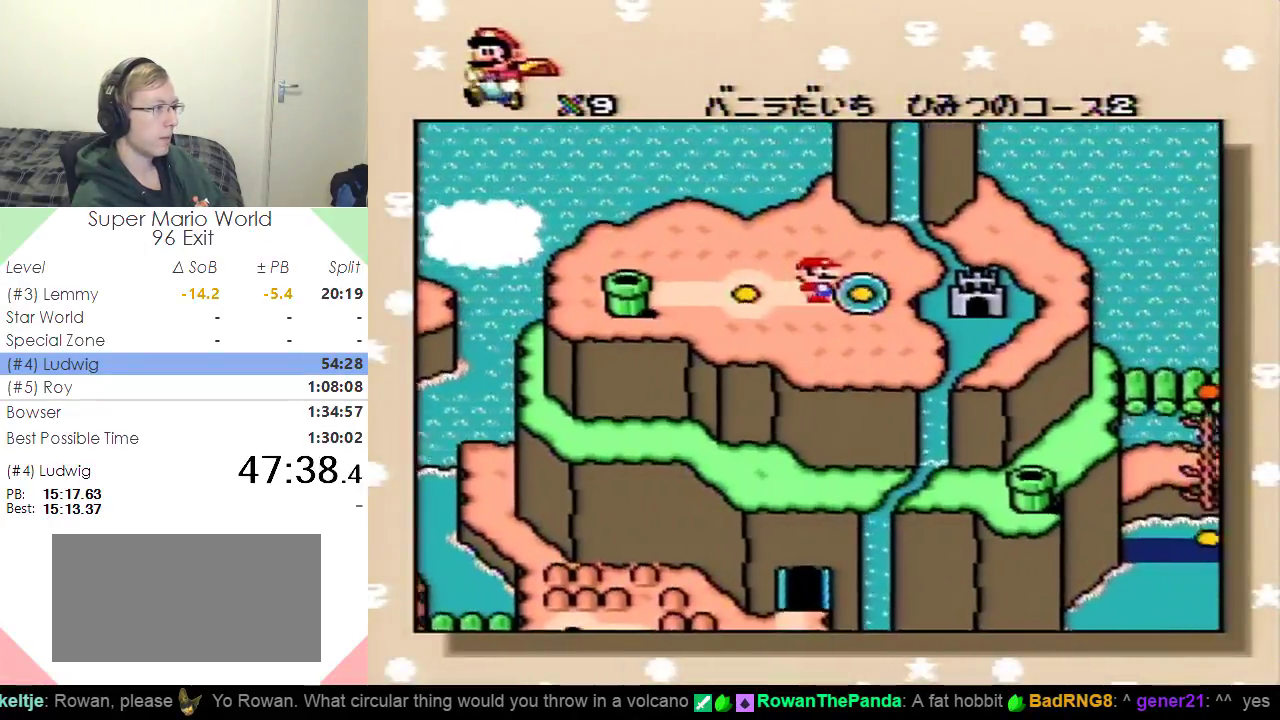
{"buttons": [], "events": [[183, "B", "down"], [300, "B", "up"], [367, "B", "down"], [467, "B", "up"]]}
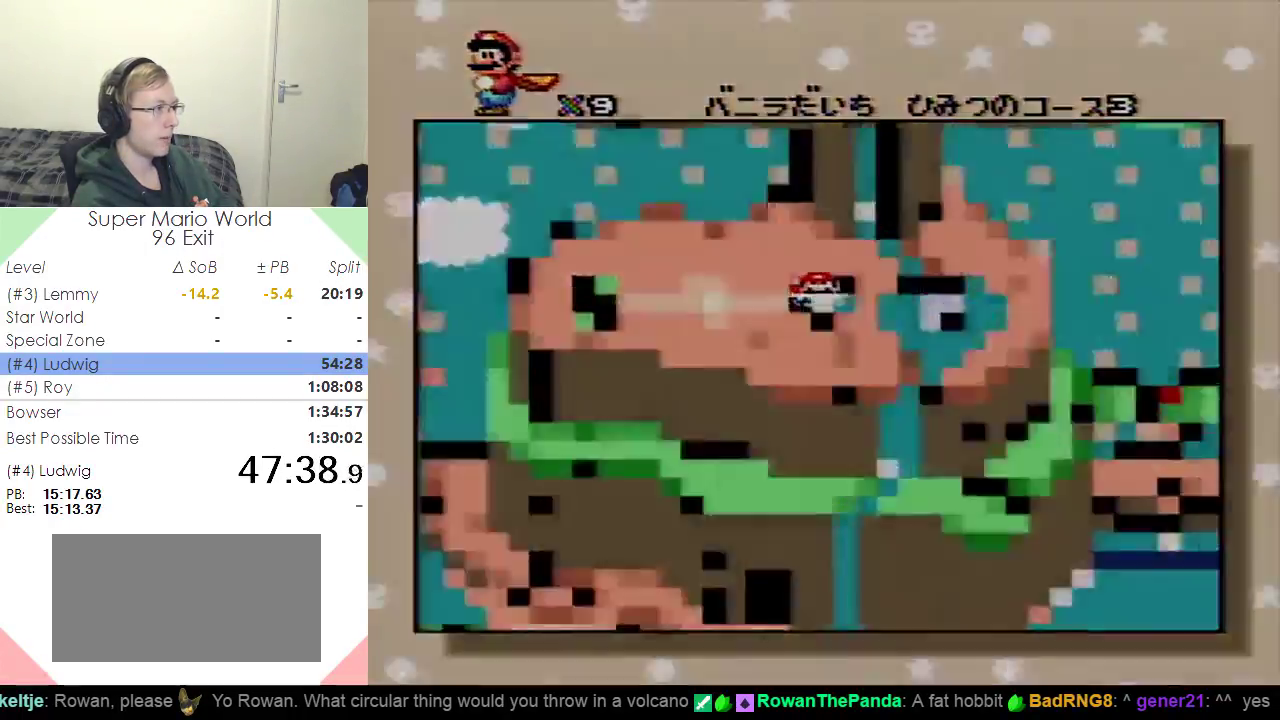
{"buttons": [], "events": [[50, "B", "down"], [117, "B", "up"], [184, "B", "down"], [267, "B", "up"]]}
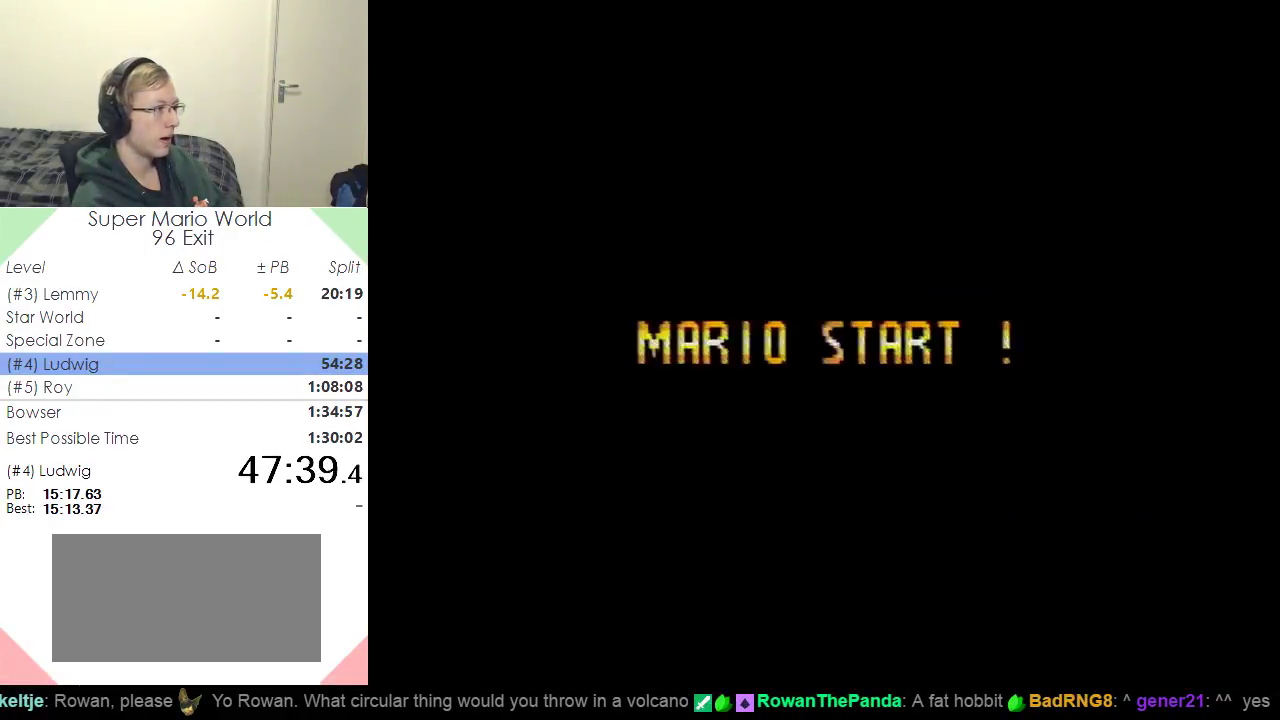
{"buttons": ["Y"], "events": [[33, "Y", "down"]]}
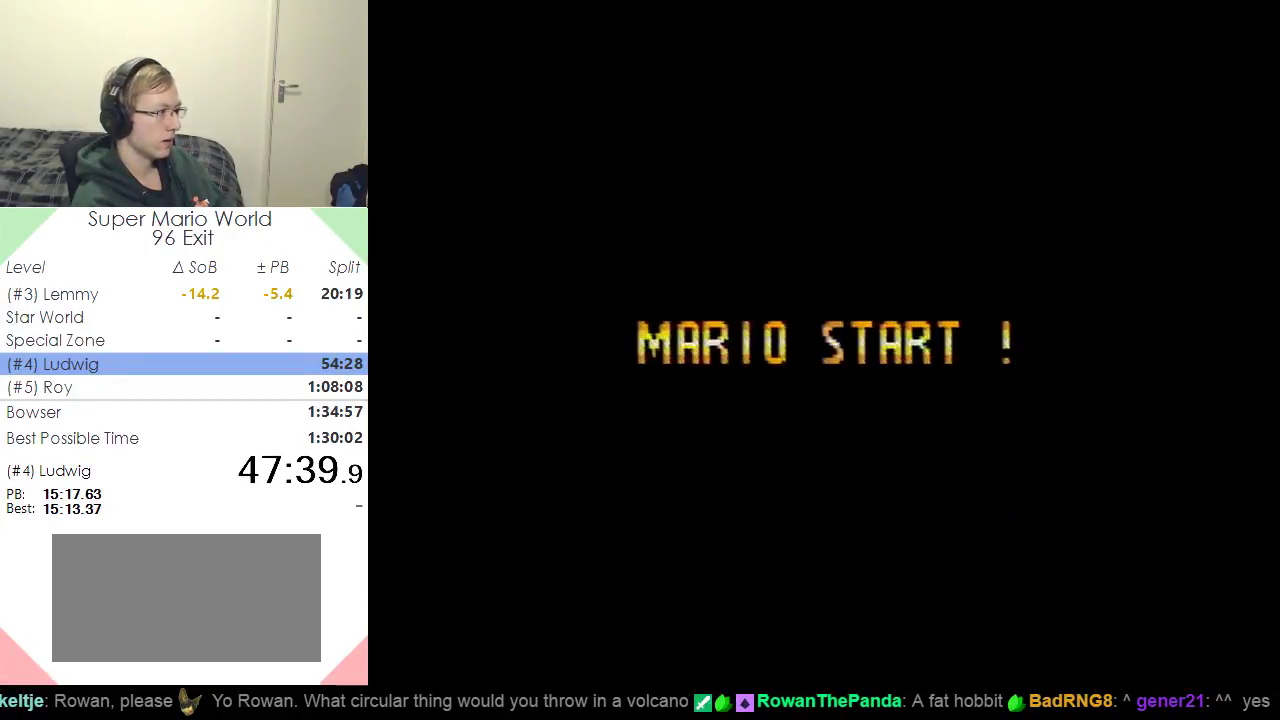
{"buttons": ["Y", "DPAD_RIGHT"], "events": [[184, "DPAD_RIGHT", "down"]]}
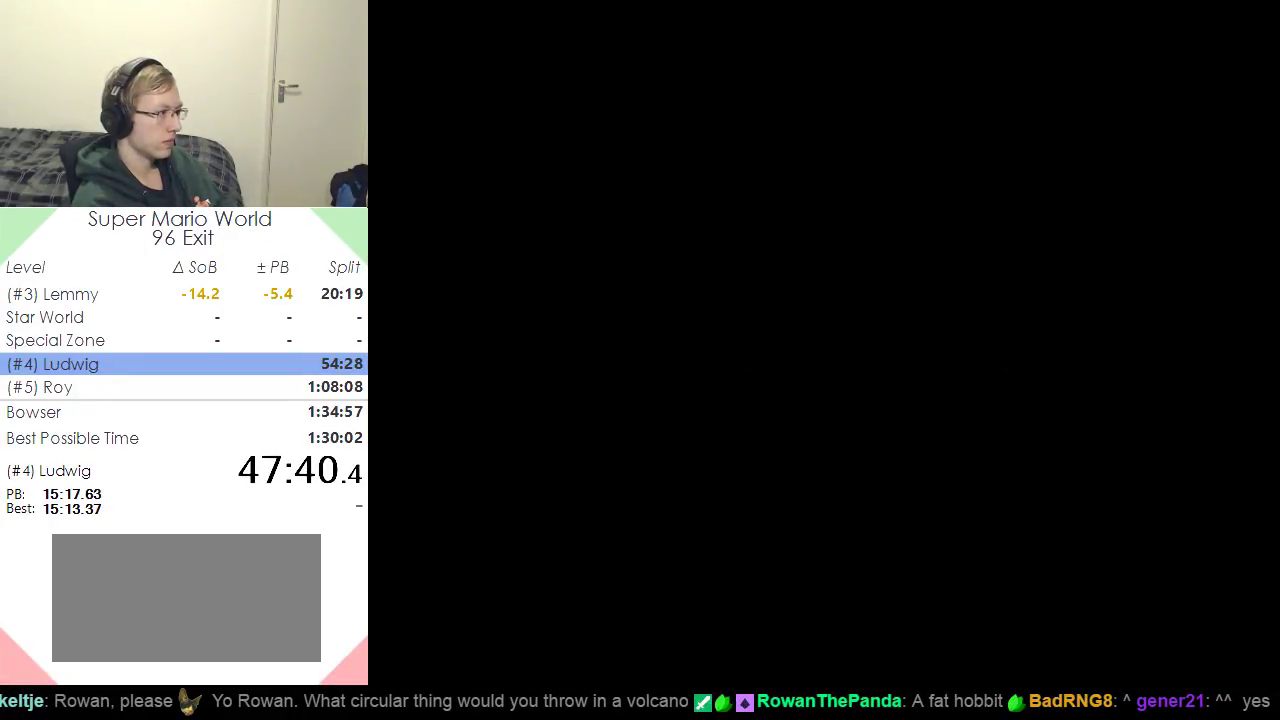
{"buttons": ["Y", "DPAD_RIGHT"], "events": []}
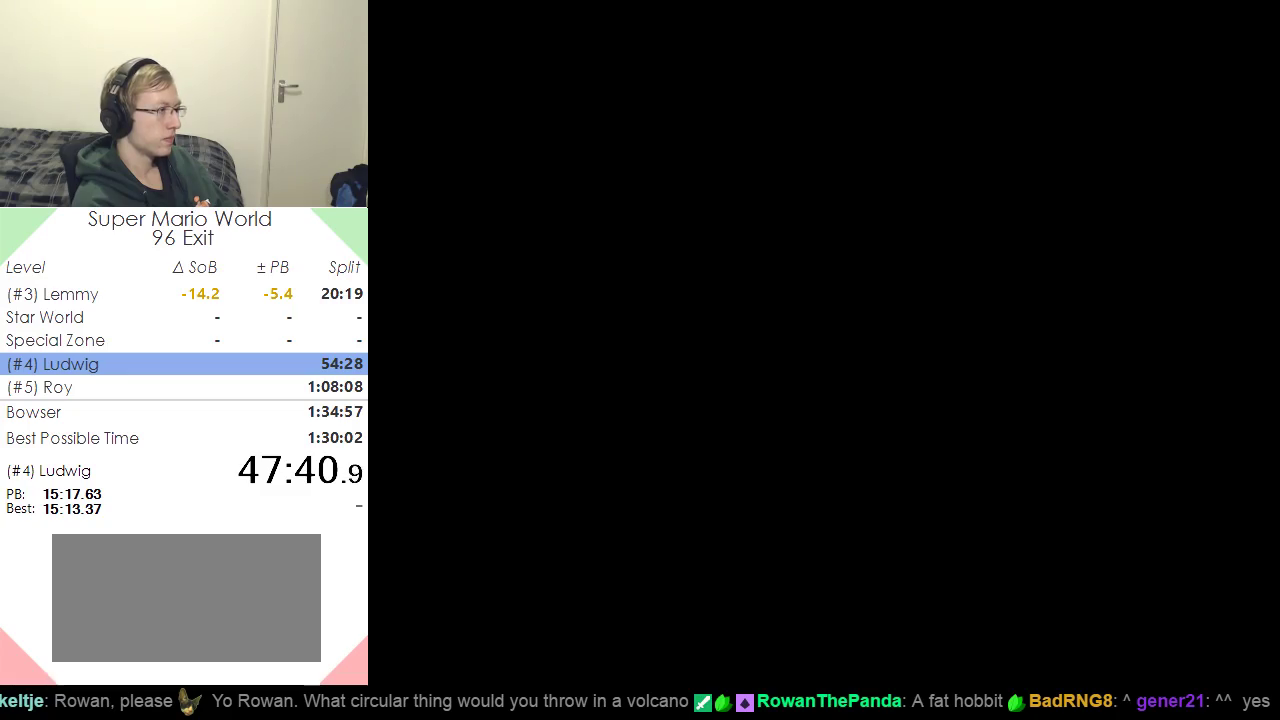
{"buttons": ["Y", "DPAD_RIGHT"], "events": []}
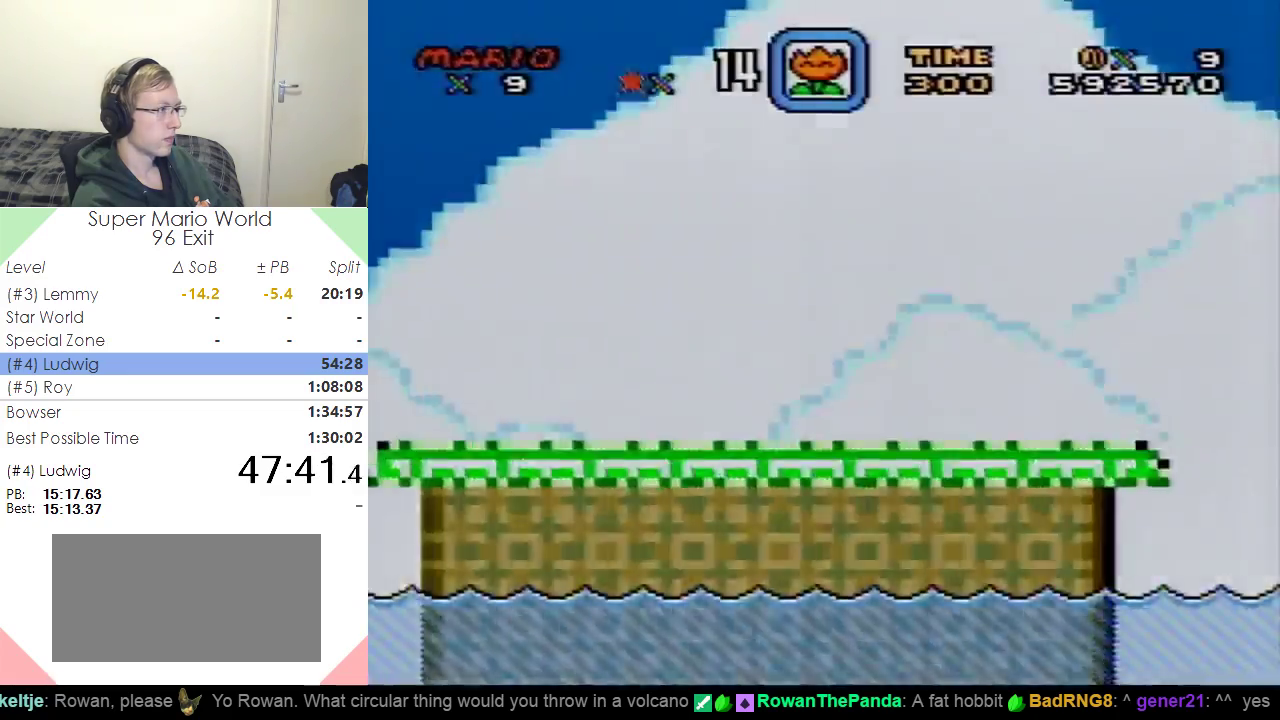
{"buttons": ["Y", "DPAD_RIGHT"], "events": []}
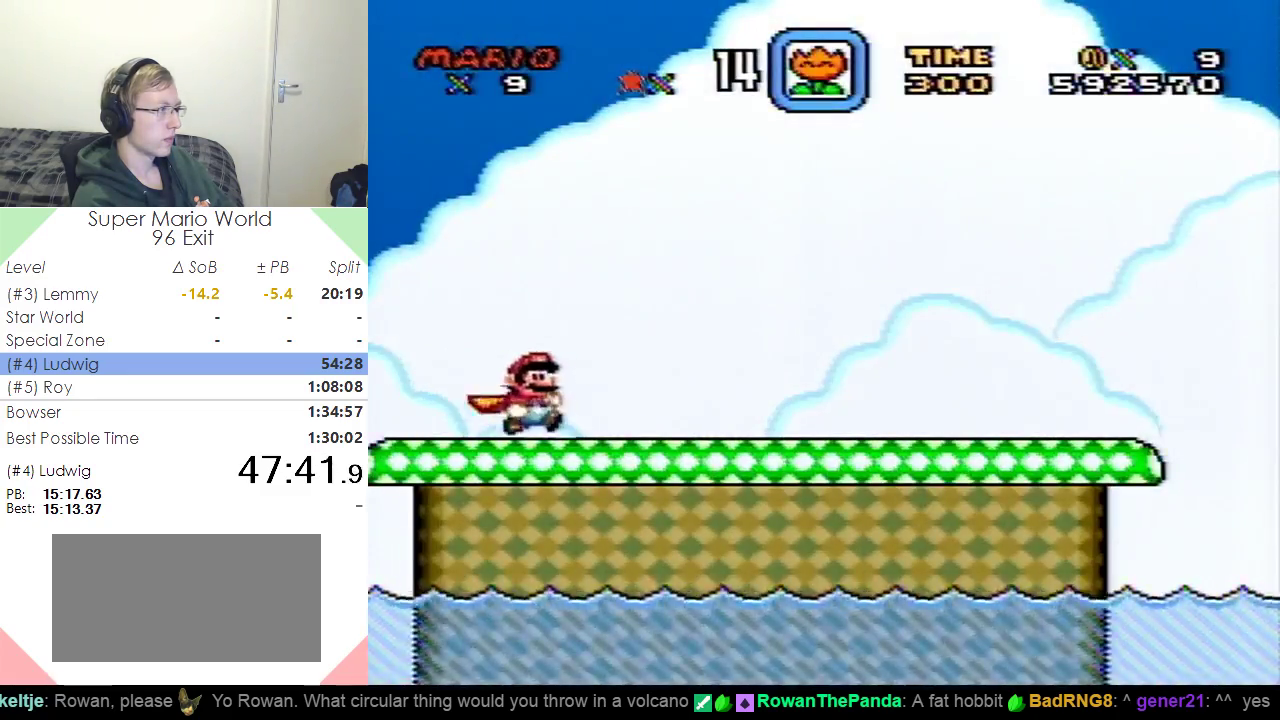
{"buttons": ["Y", "DPAD_RIGHT"], "events": []}
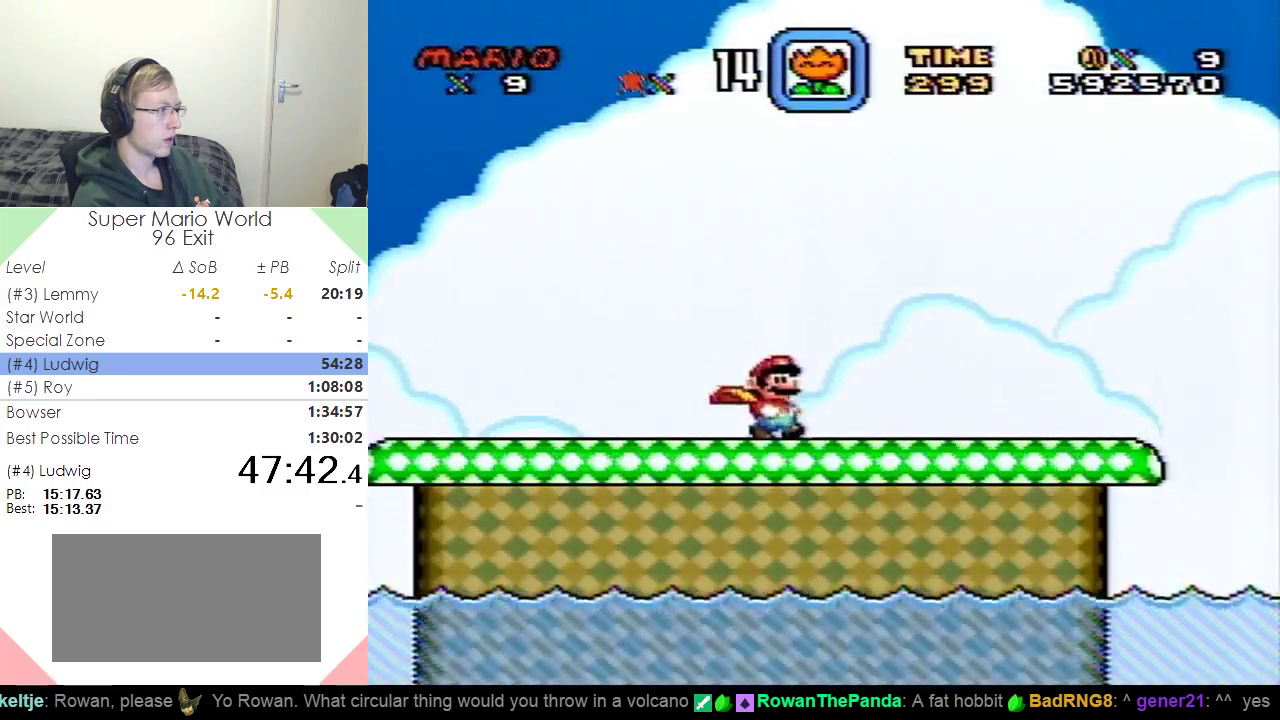
{"buttons": ["Y", "DPAD_RIGHT"], "events": []}
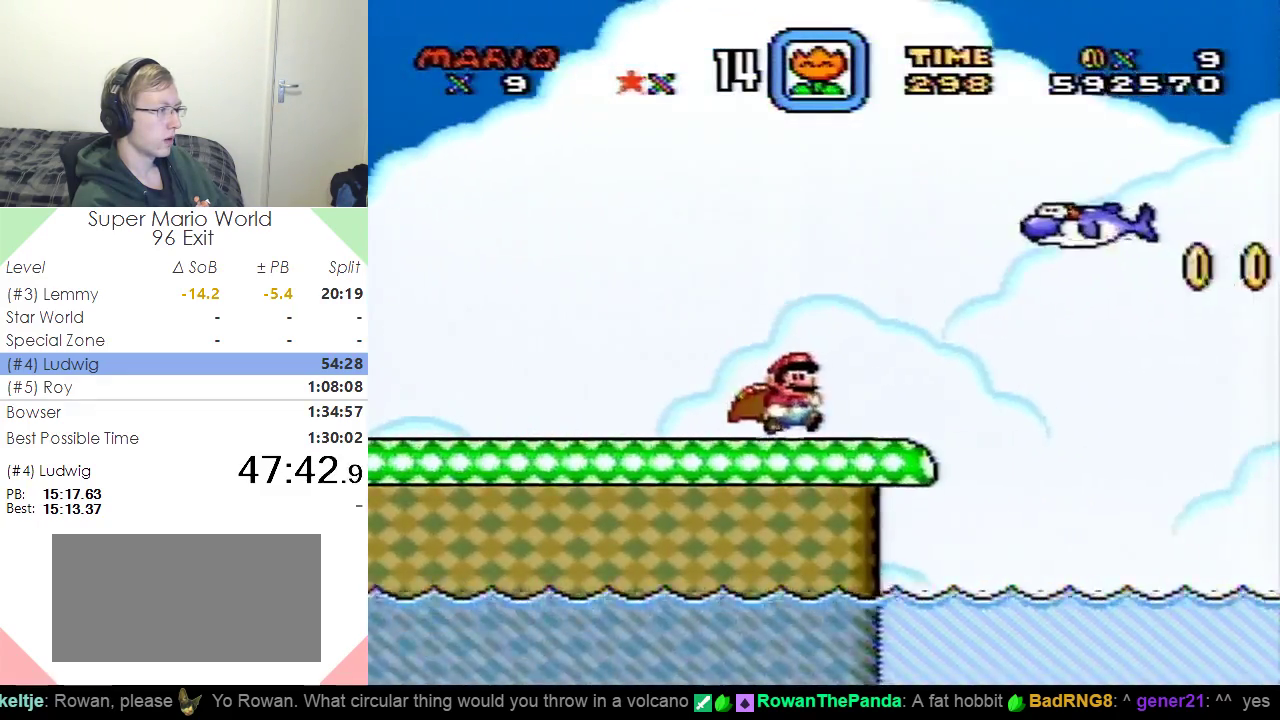
{"buttons": ["B", "Y", "DPAD_RIGHT"], "events": [[150, "B", "down"]]}
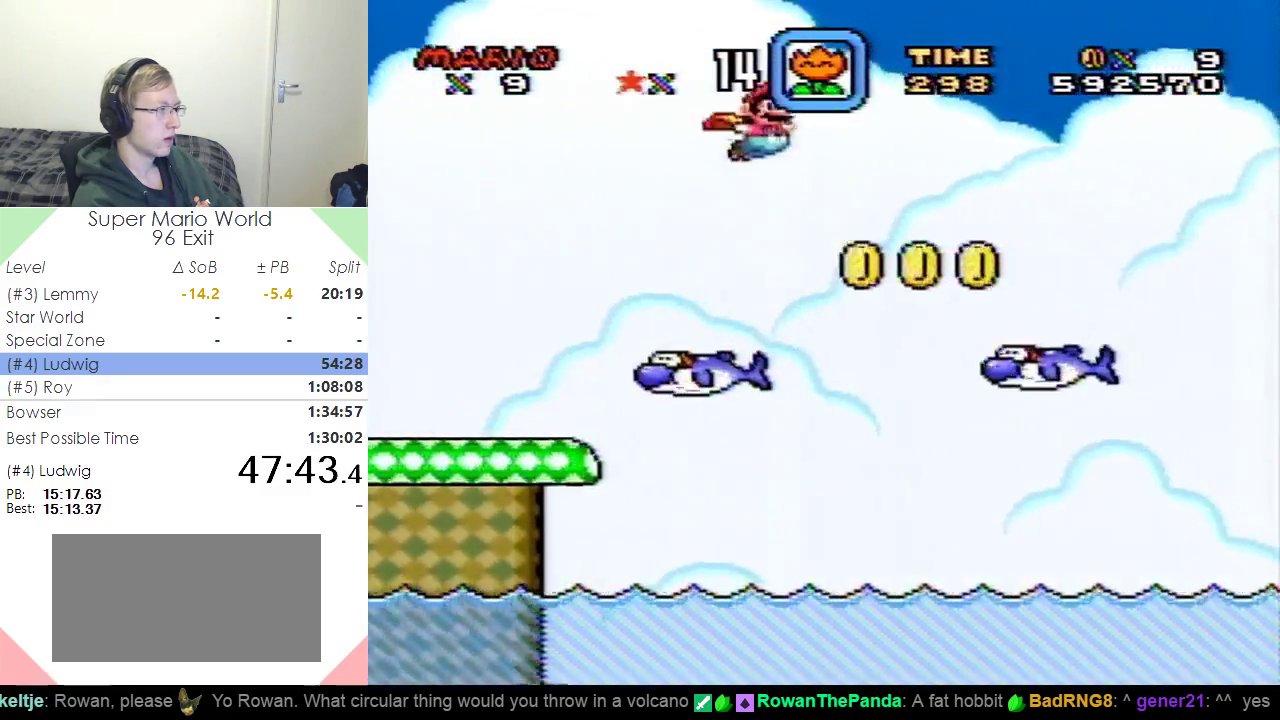
{"buttons": ["Y"], "events": [[100, "DPAD_RIGHT", "up"], [116, "B", "up"]]}
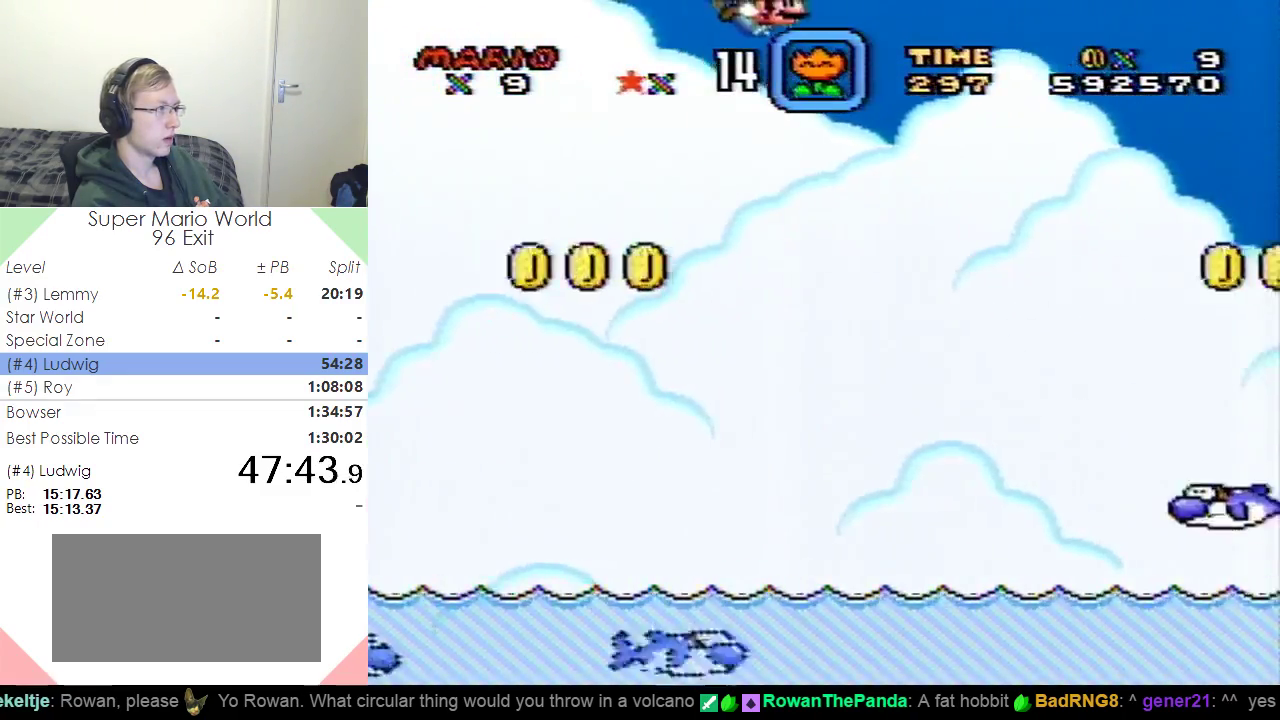
{"buttons": ["Y"], "events": [[100, "DPAD_LEFT", "down"], [284, "DPAD_LEFT", "up"]]}
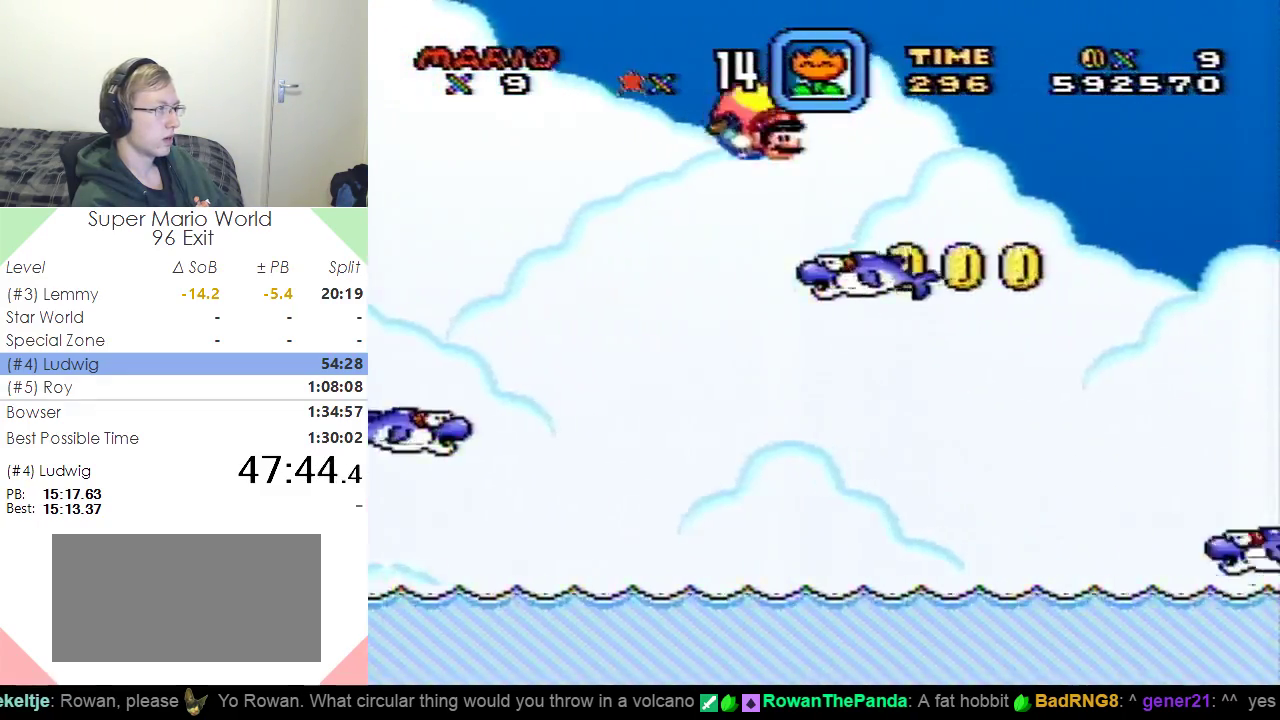
{"buttons": ["Y"], "events": [[50, "DPAD_LEFT", "down"], [283, "DPAD_LEFT", "up"]]}
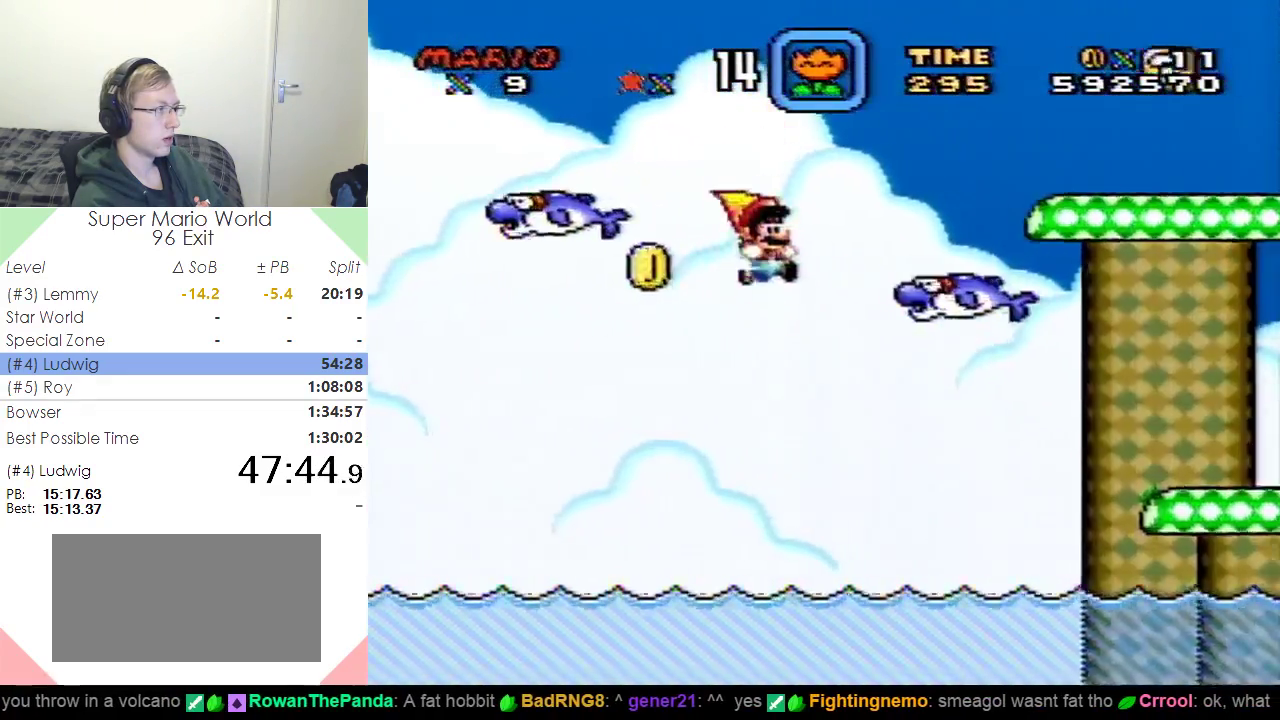
{"buttons": ["B", "Y", "DPAD_RIGHT"], "events": [[167, "DPAD_RIGHT", "down"], [217, "B", "down"]]}
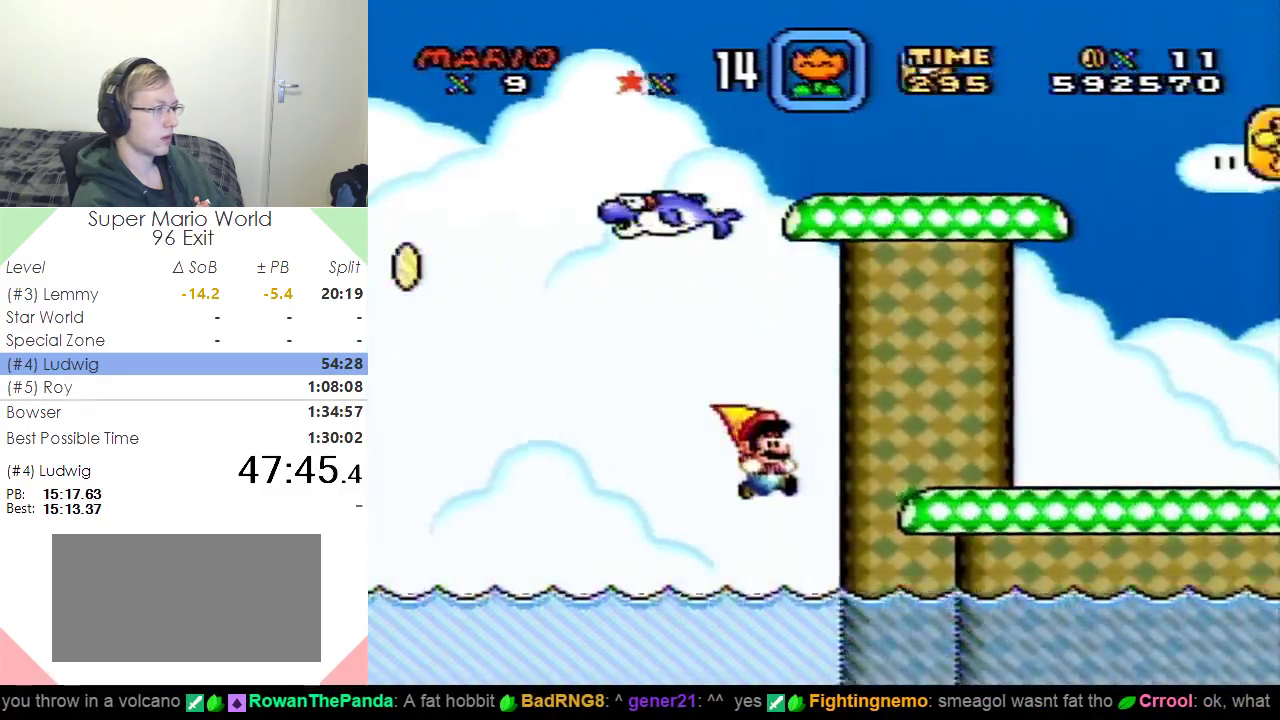
{"buttons": ["Y", "DPAD_UP", "DPAD_RIGHT"], "events": [[383, "B", "up"], [450, "DPAD_UP", "down"]]}
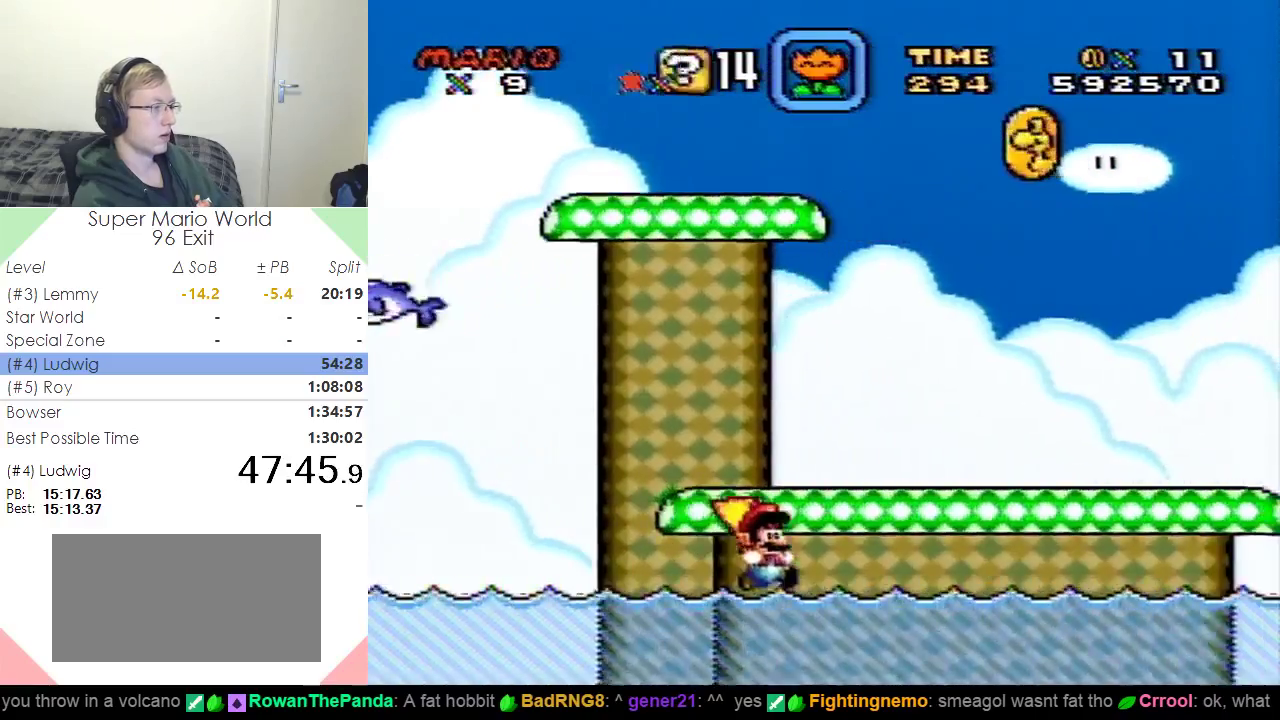
{"buttons": ["B", "Y", "DPAD_RIGHT"], "events": [[67, "DPAD_RIGHT", "up"], [250, "B", "down"], [267, "DPAD_RIGHT", "down"], [434, "DPAD_UP", "up"]]}
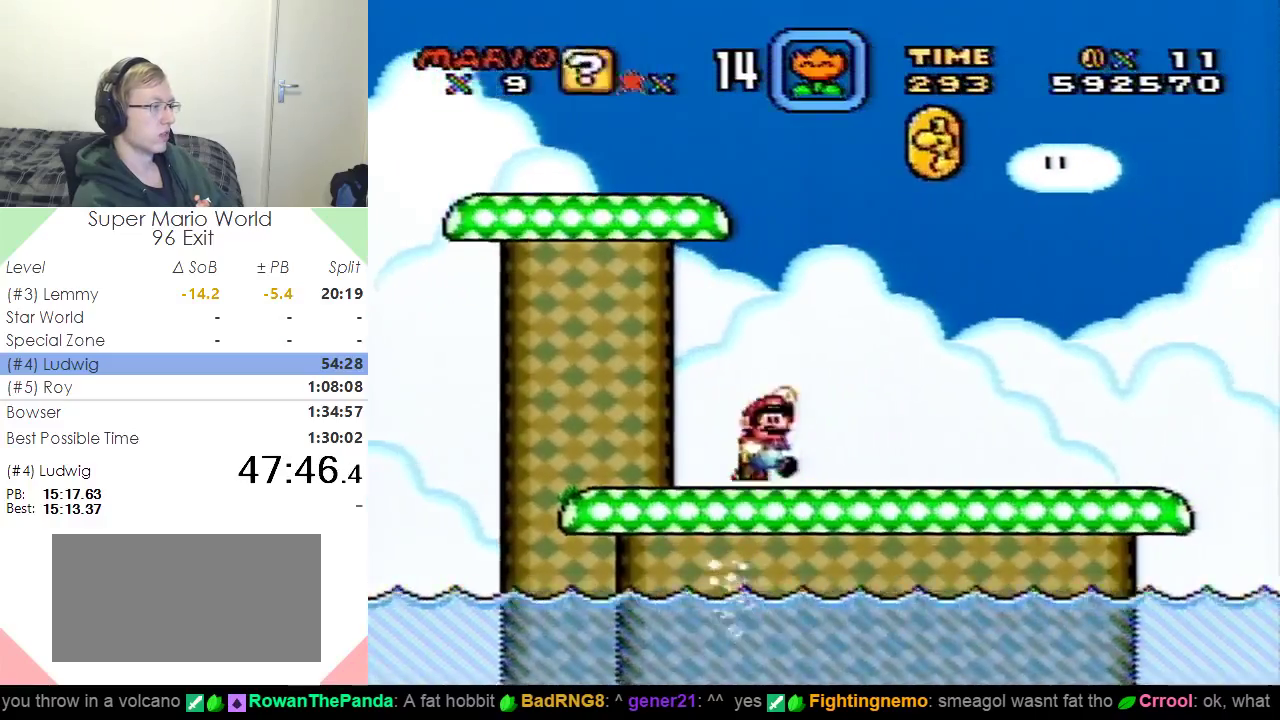
{"buttons": ["X", "DPAD_RIGHT"], "events": [[33, "B", "up"], [66, "X", "down"], [66, "Y", "up"]]}
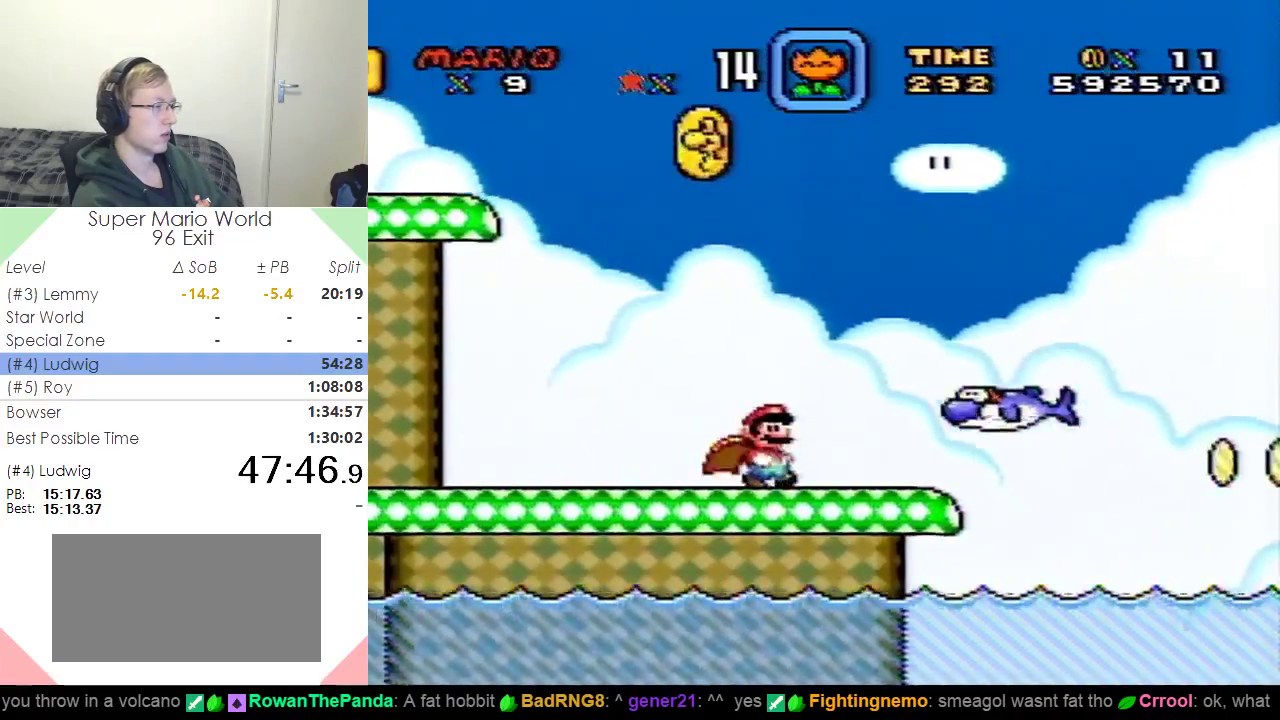
{"buttons": ["X", "DPAD_LEFT"], "events": [[167, "A", "down"], [234, "A", "up"], [284, "DPAD_UP", "down"], [300, "DPAD_RIGHT", "up"], [351, "DPAD_LEFT", "down"], [351, "DPAD_UP", "up"]]}
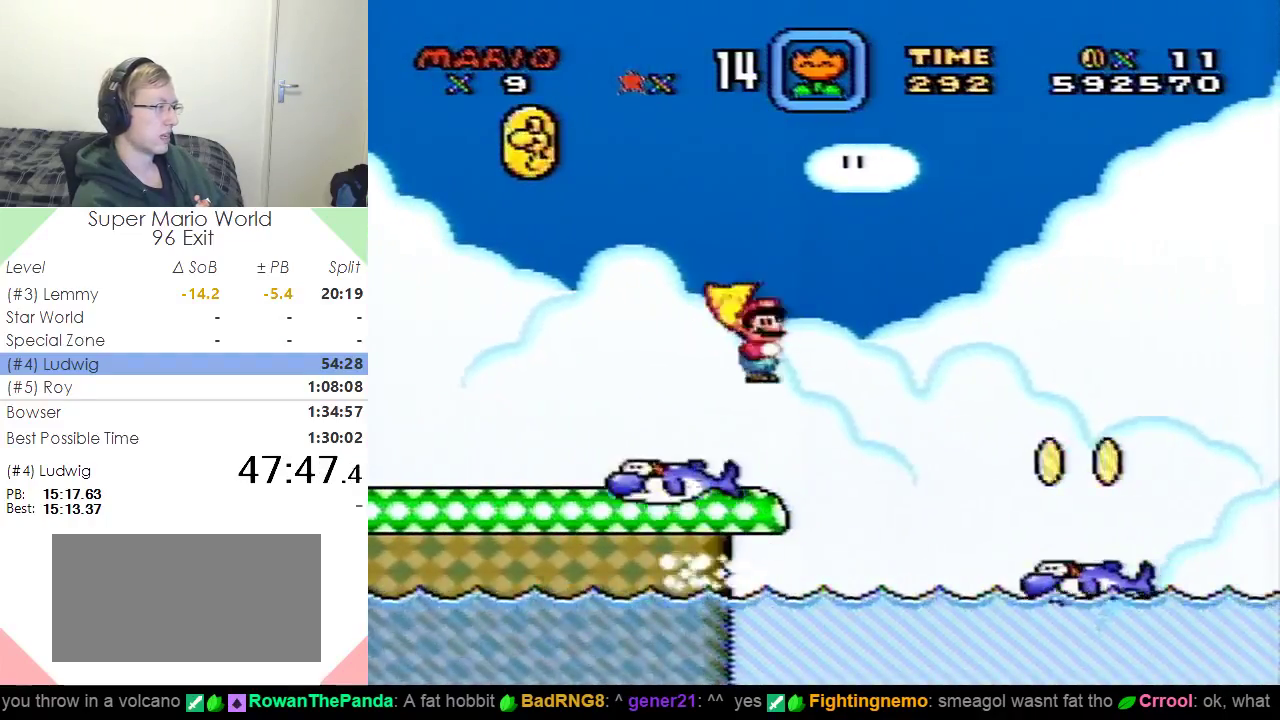
{"buttons": ["Y", "DPAD_LEFT"], "events": [[417, "Y", "down"], [450, "X", "up"]]}
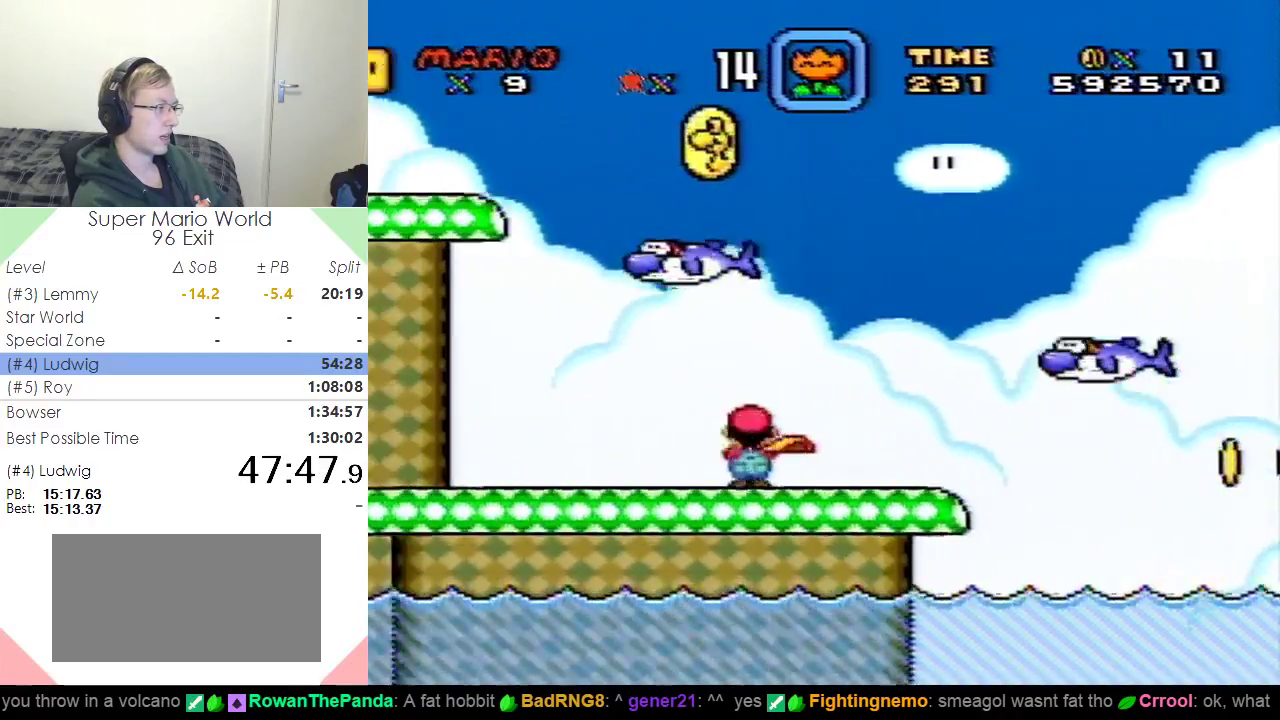
{"buttons": ["Y", "DPAD_LEFT"], "events": []}
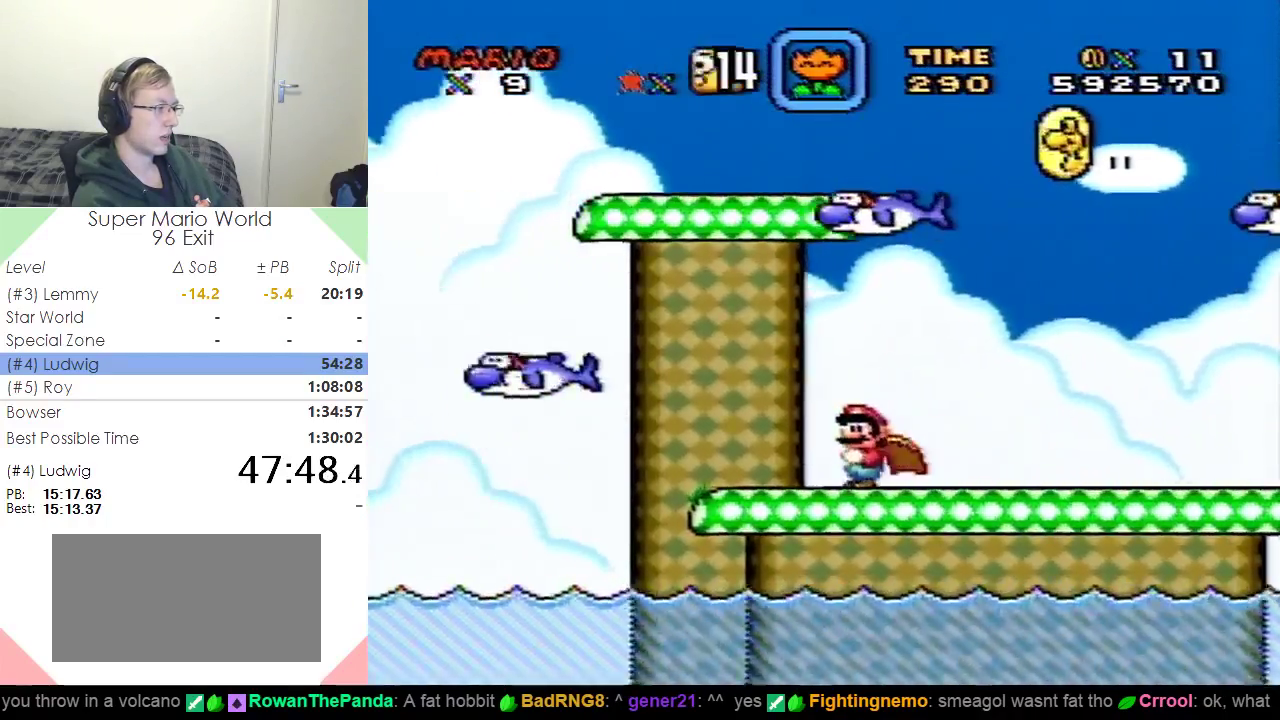
{"buttons": ["B", "Y", "DPAD_RIGHT"], "events": [[267, "B", "down"], [333, "DPAD_LEFT", "up"], [367, "DPAD_RIGHT", "down"]]}
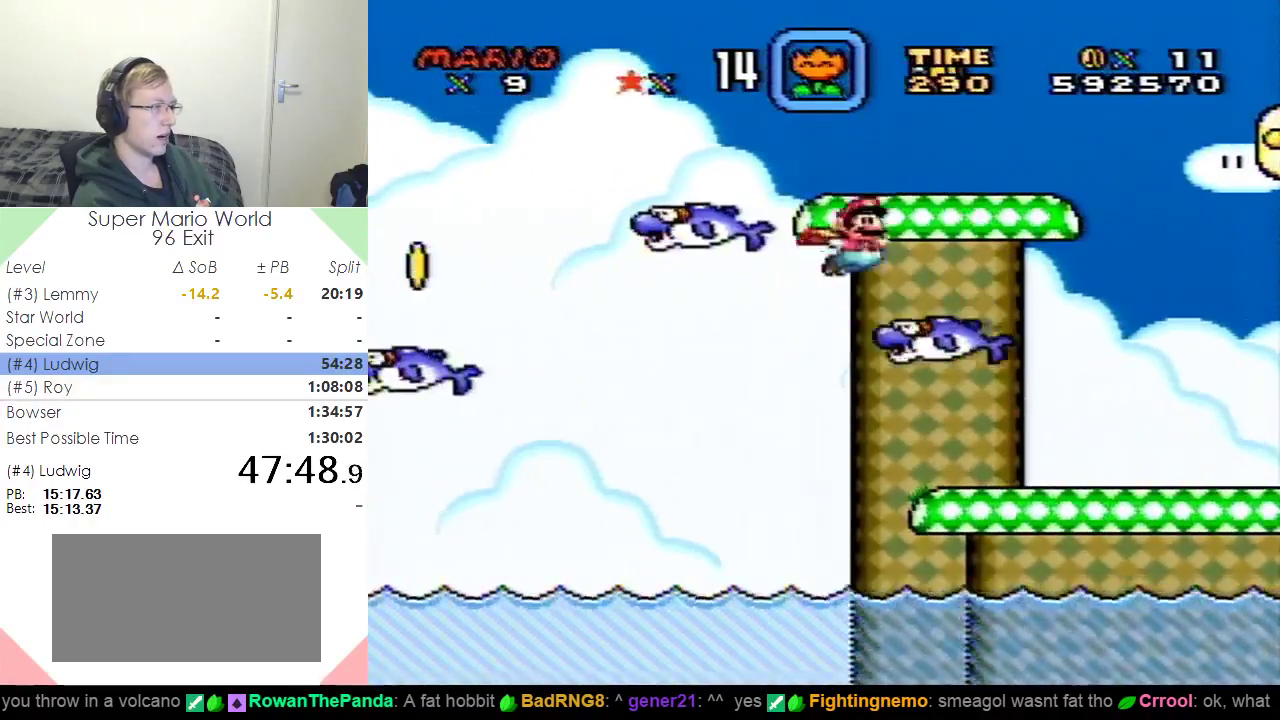
{"buttons": ["B", "Y", "DPAD_RIGHT"], "events": []}